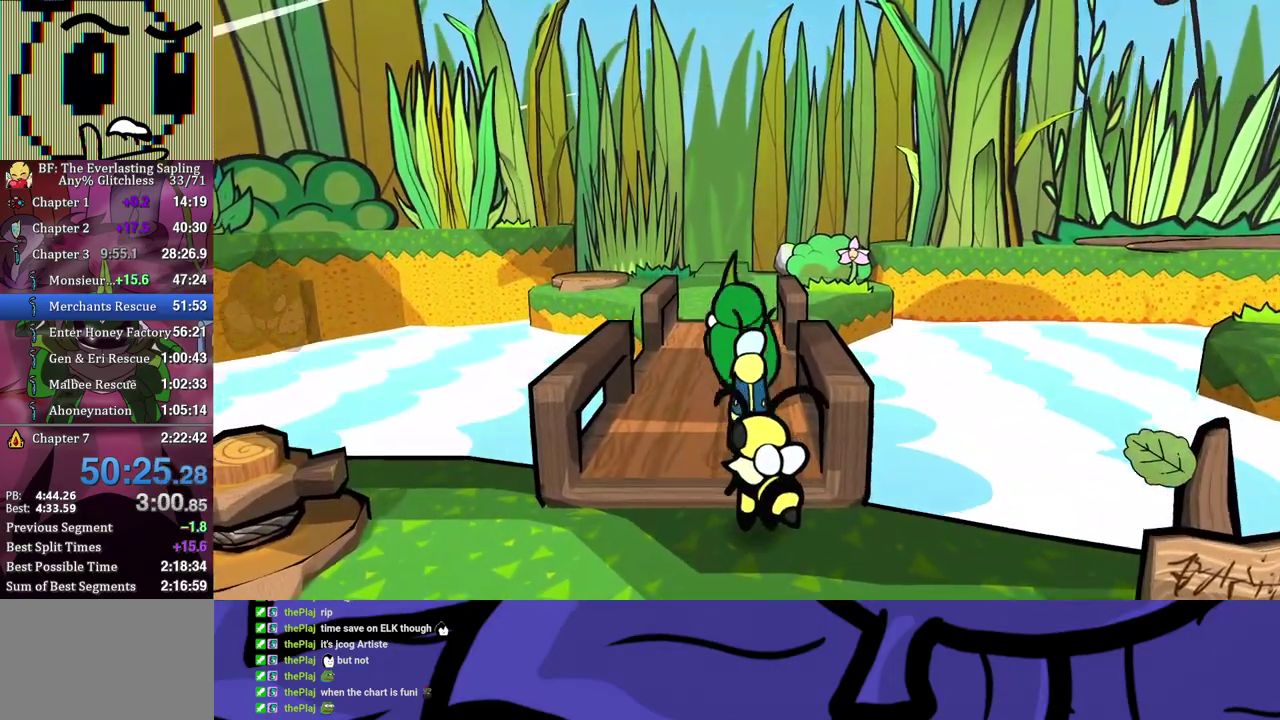
Gameplay with a controller (Xbox layout); each line is a JSON object with the inputs held at the frame after it. "events" lists button and stick changes between this image and that frame as [ms after this image, input, new state], when the widget could be followed in between. Not read: L1 L2 L3 R1 R2 R3.
{"buttons": [], "left_stick": "up", "events": []}
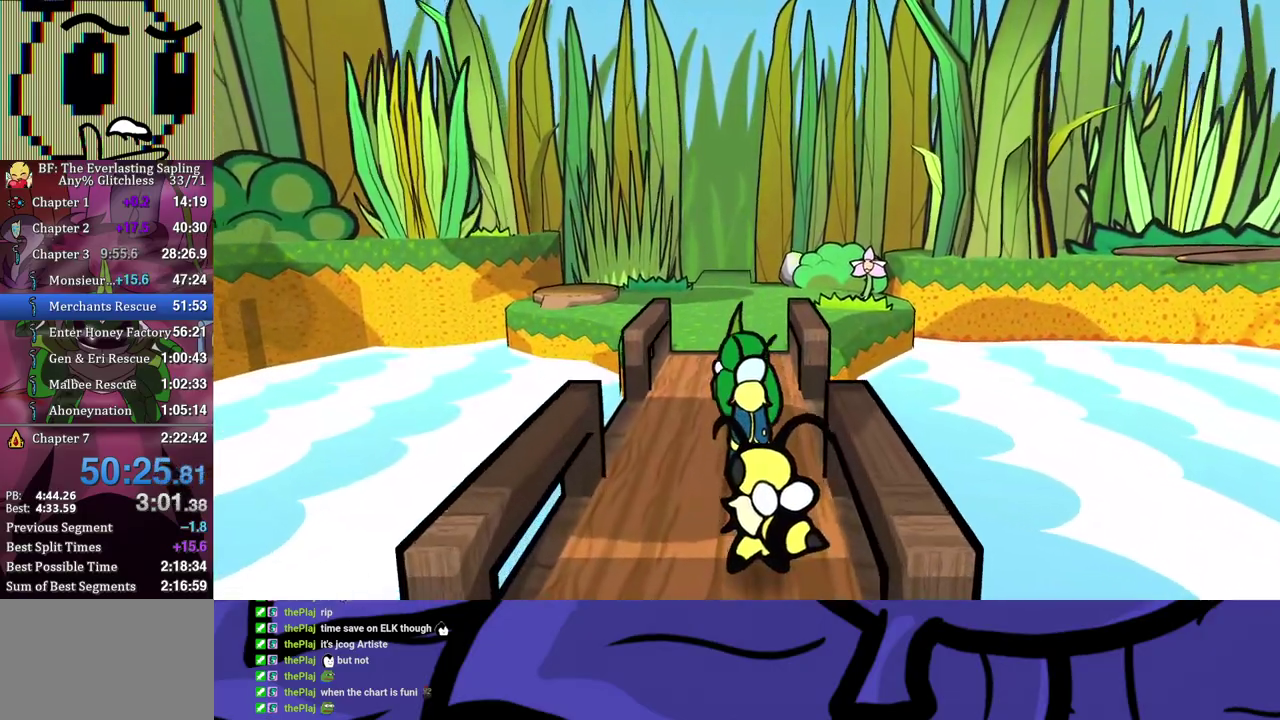
{"buttons": [], "left_stick": "up", "events": []}
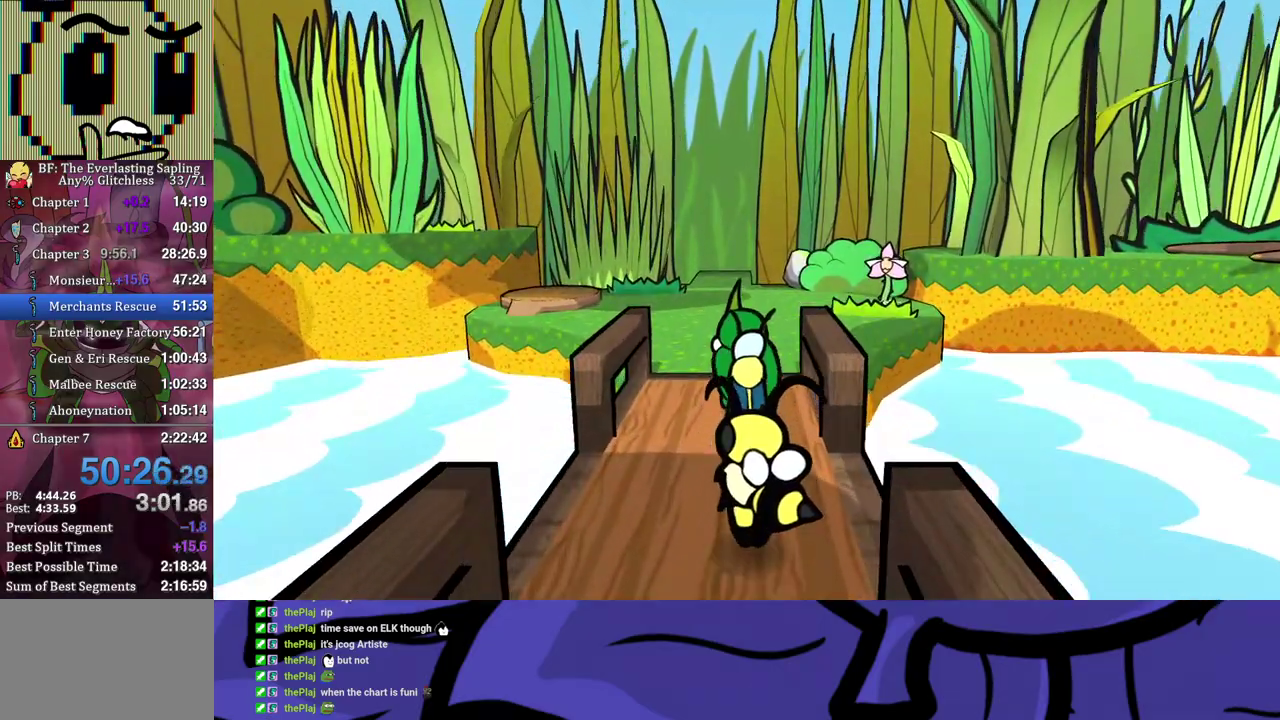
{"buttons": [], "left_stick": "up", "events": []}
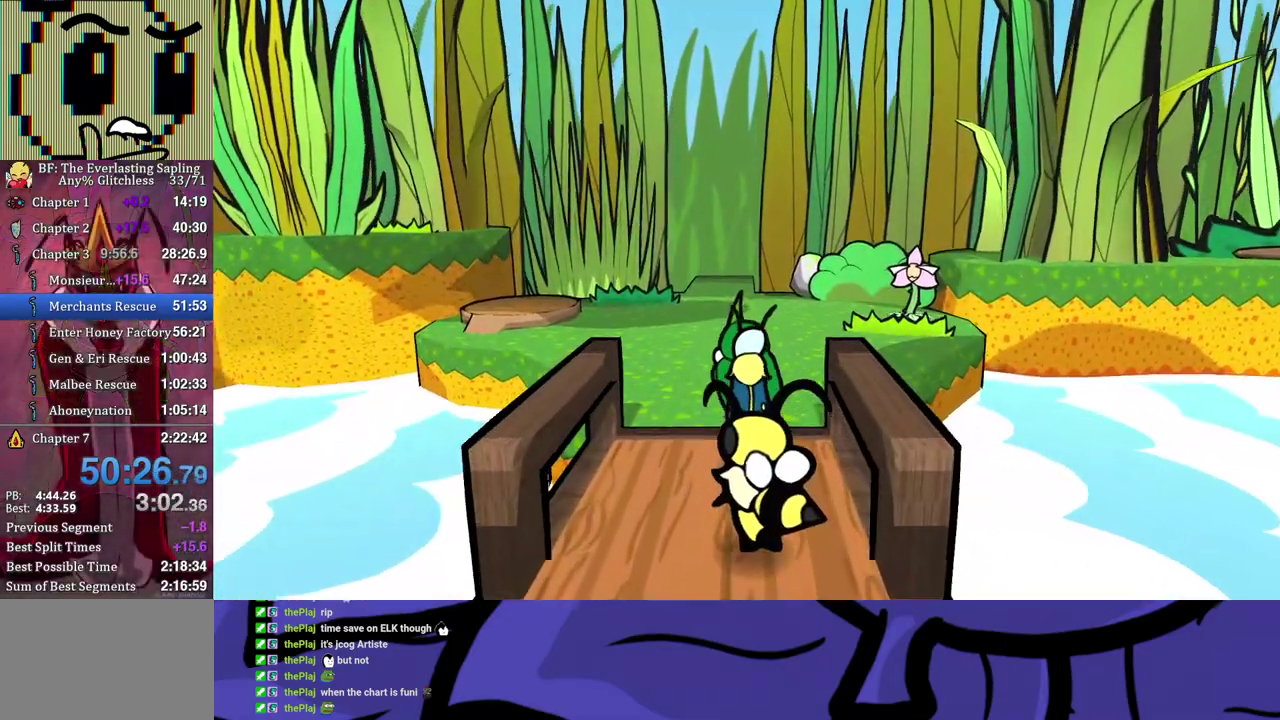
{"buttons": [], "left_stick": "up", "events": []}
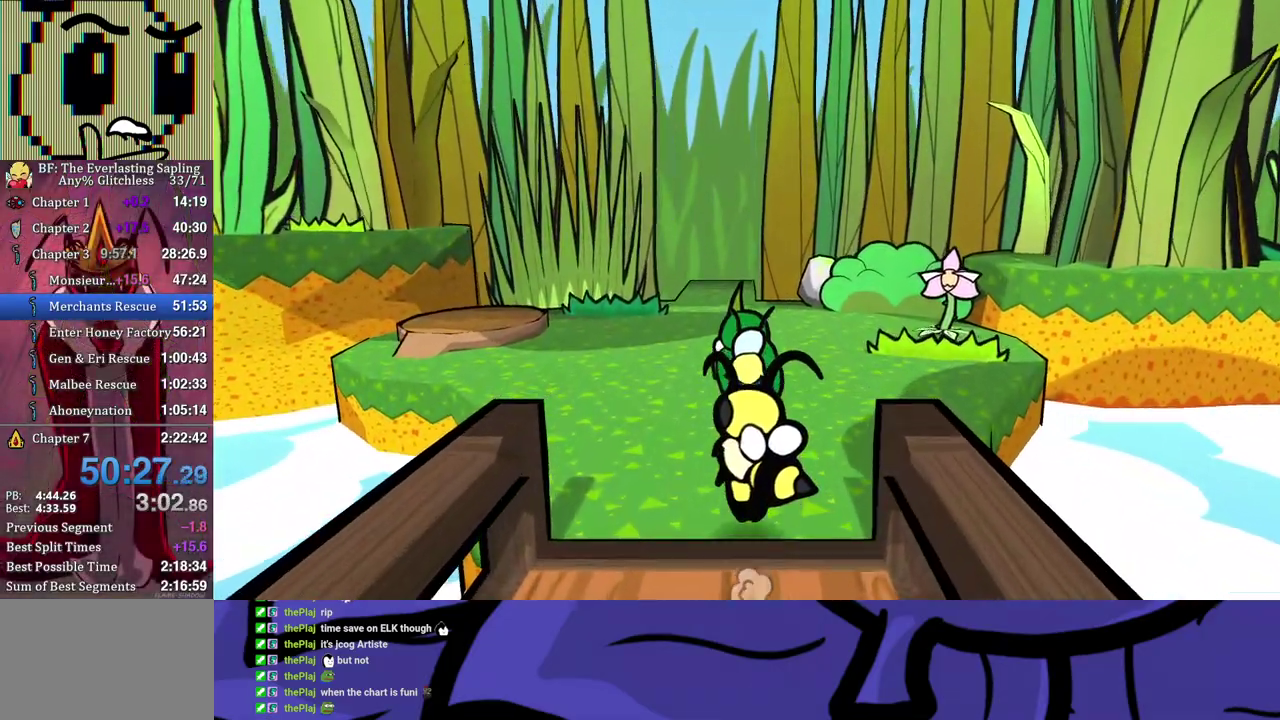
{"buttons": [], "left_stick": "up", "events": []}
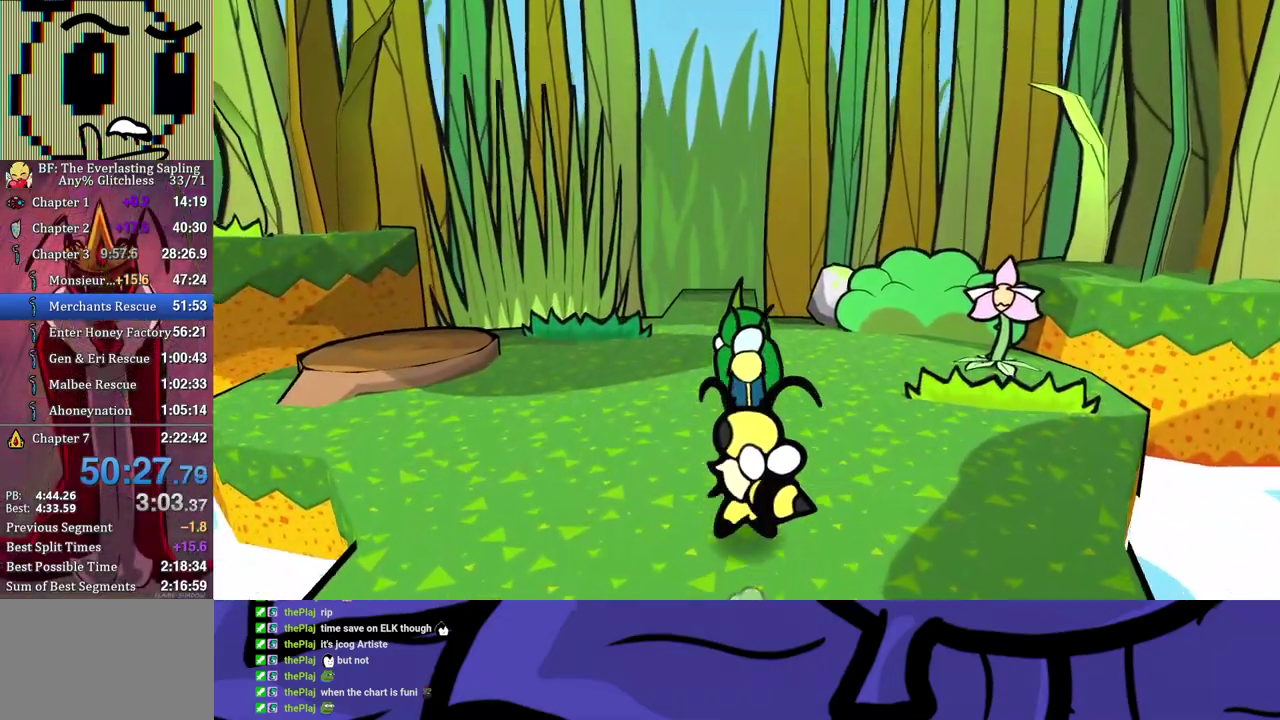
{"buttons": [], "left_stick": "up", "events": []}
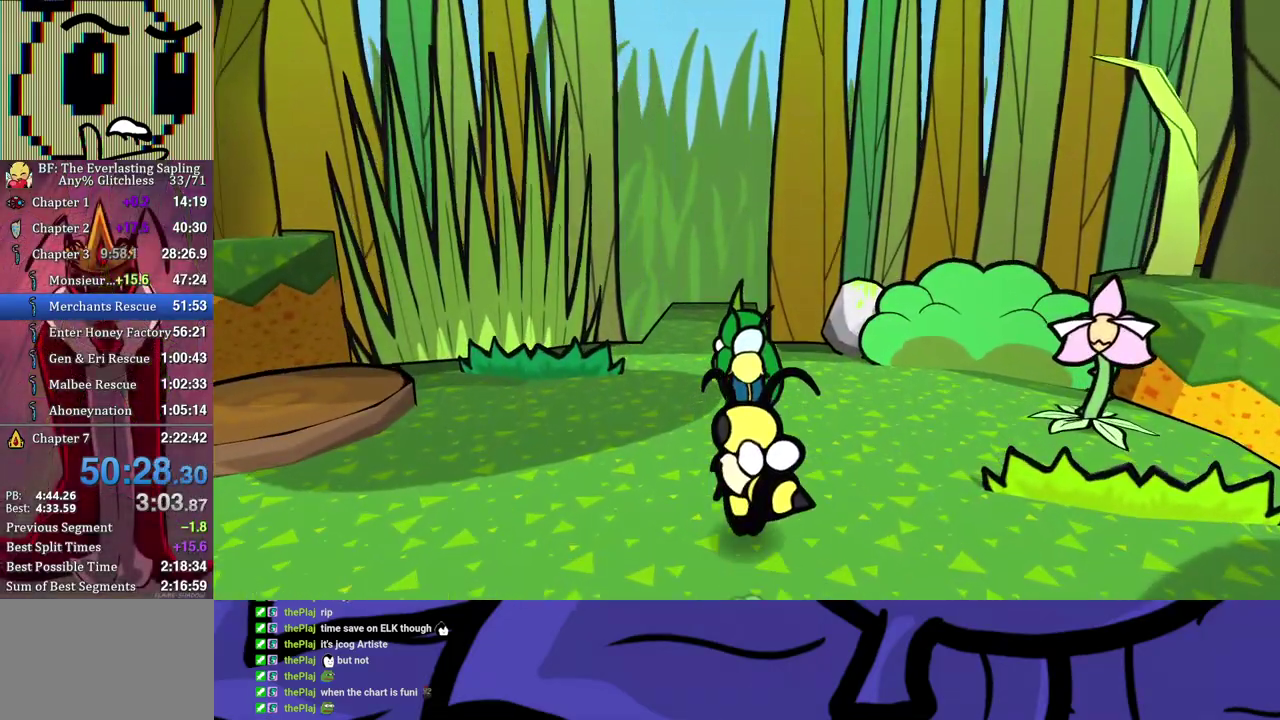
{"buttons": [], "left_stick": "up", "events": []}
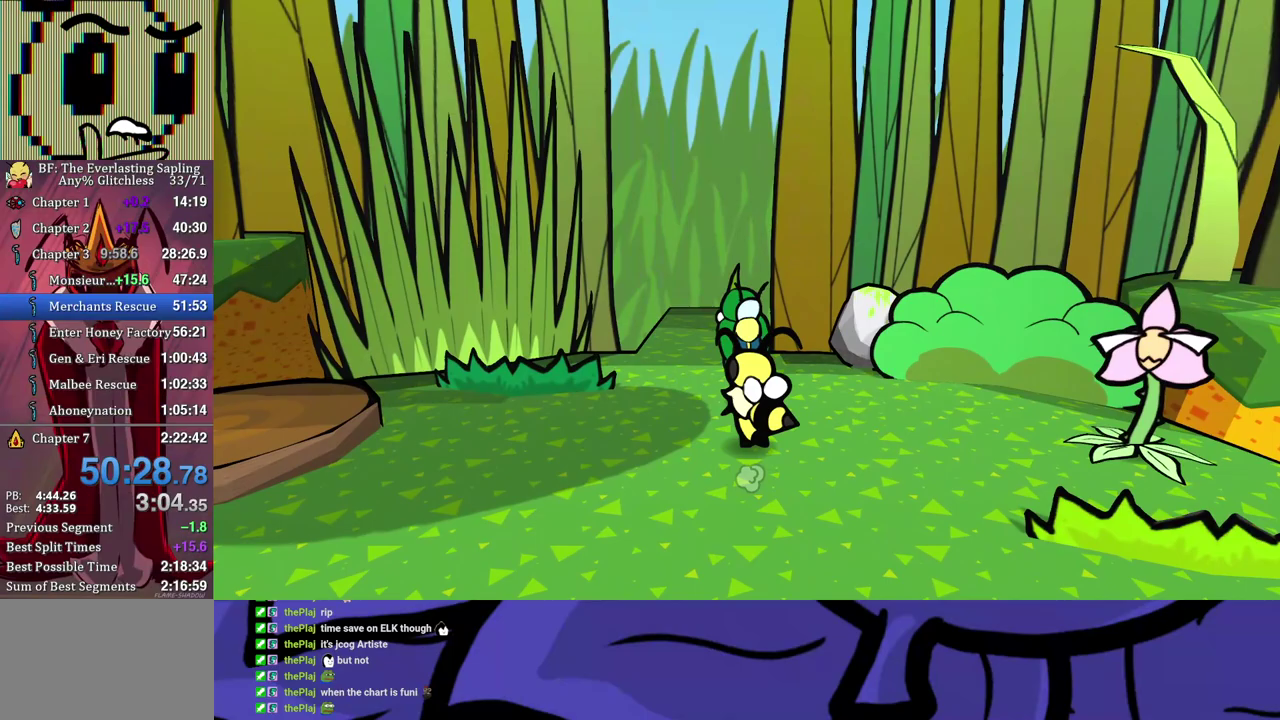
{"buttons": [], "left_stick": "up", "events": []}
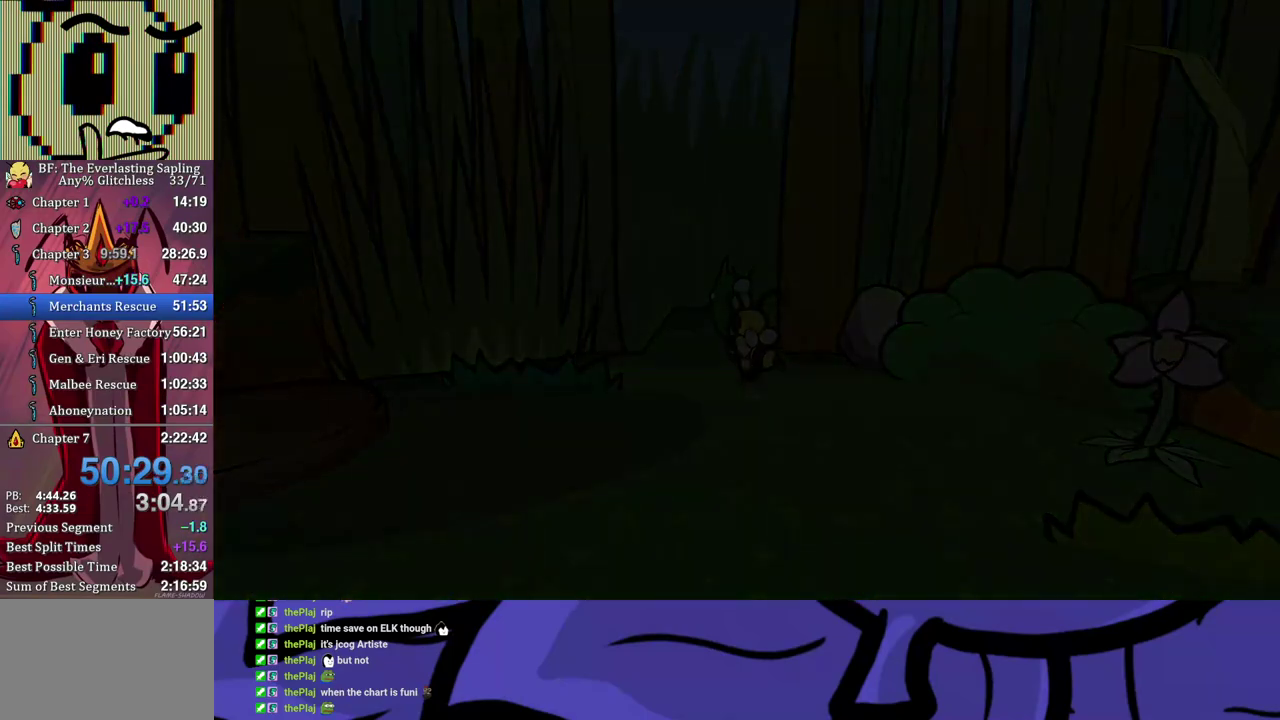
{"buttons": [], "left_stick": "center", "events": [[117, "left_stick", "up-left"], [183, "left_stick", "center"]]}
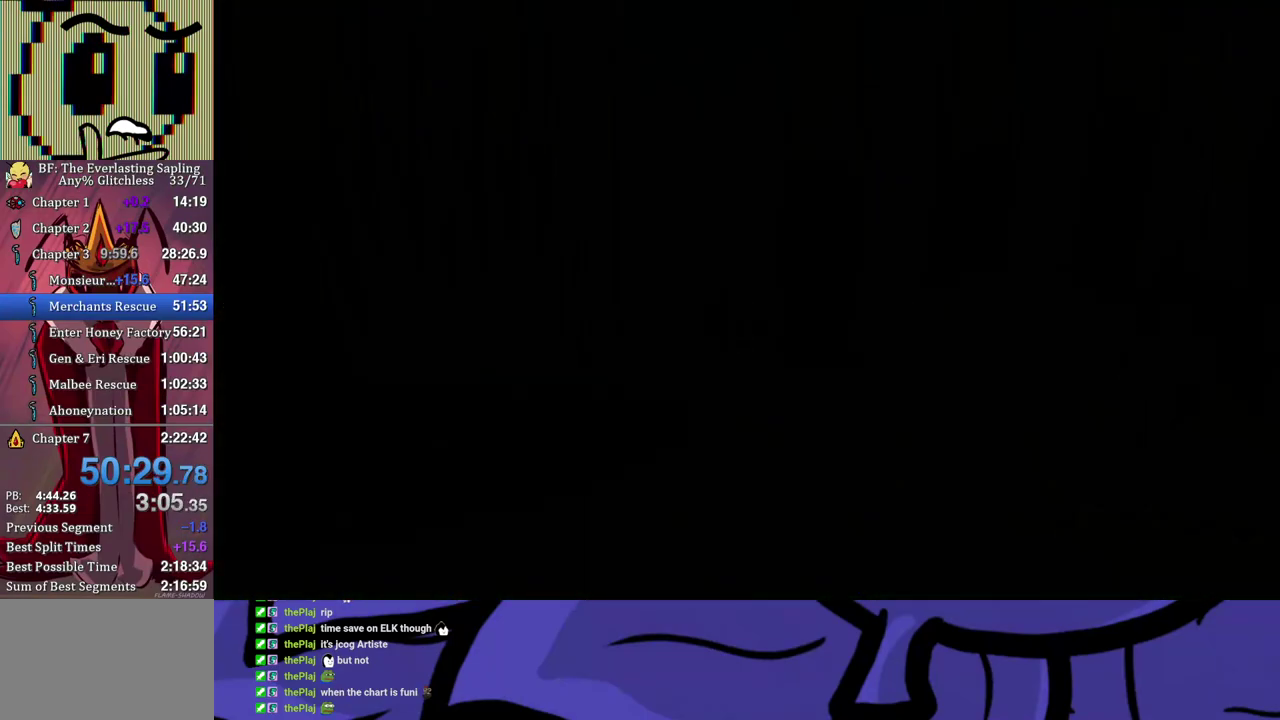
{"buttons": [], "left_stick": "up", "events": [[33, "left_stick", "up"]]}
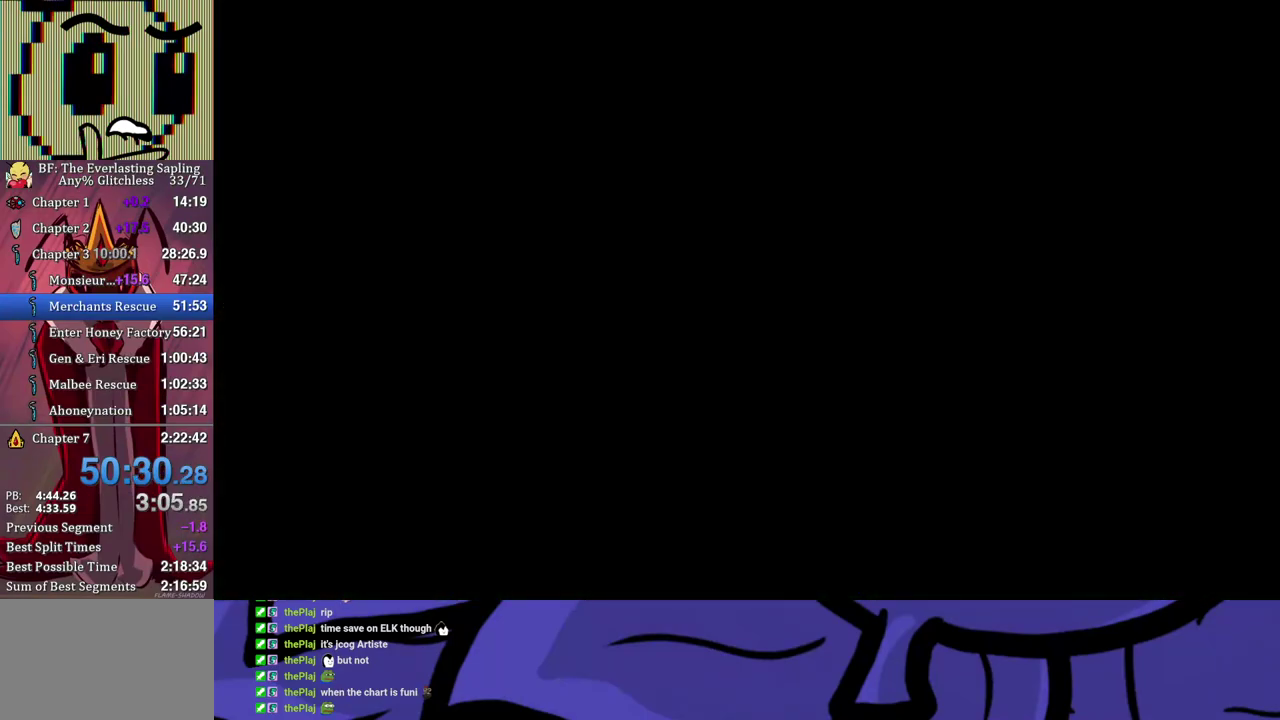
{"buttons": [], "left_stick": "up", "events": []}
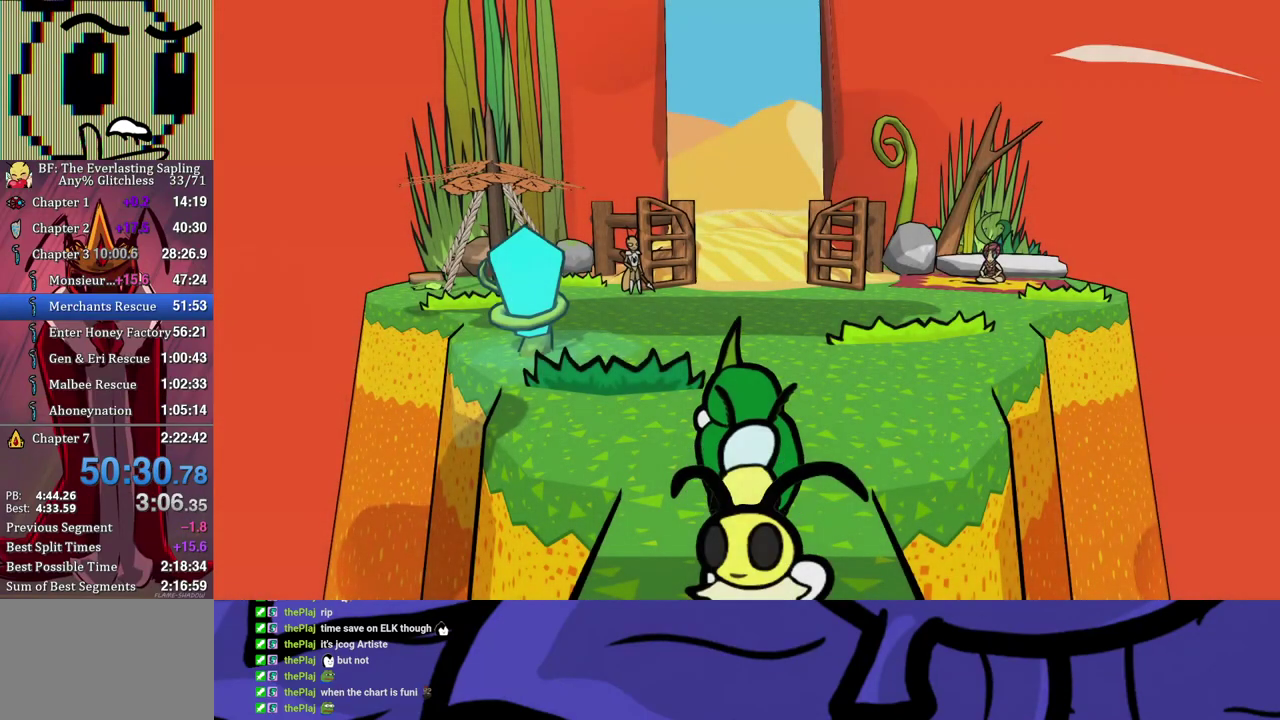
{"buttons": [], "left_stick": "up", "events": []}
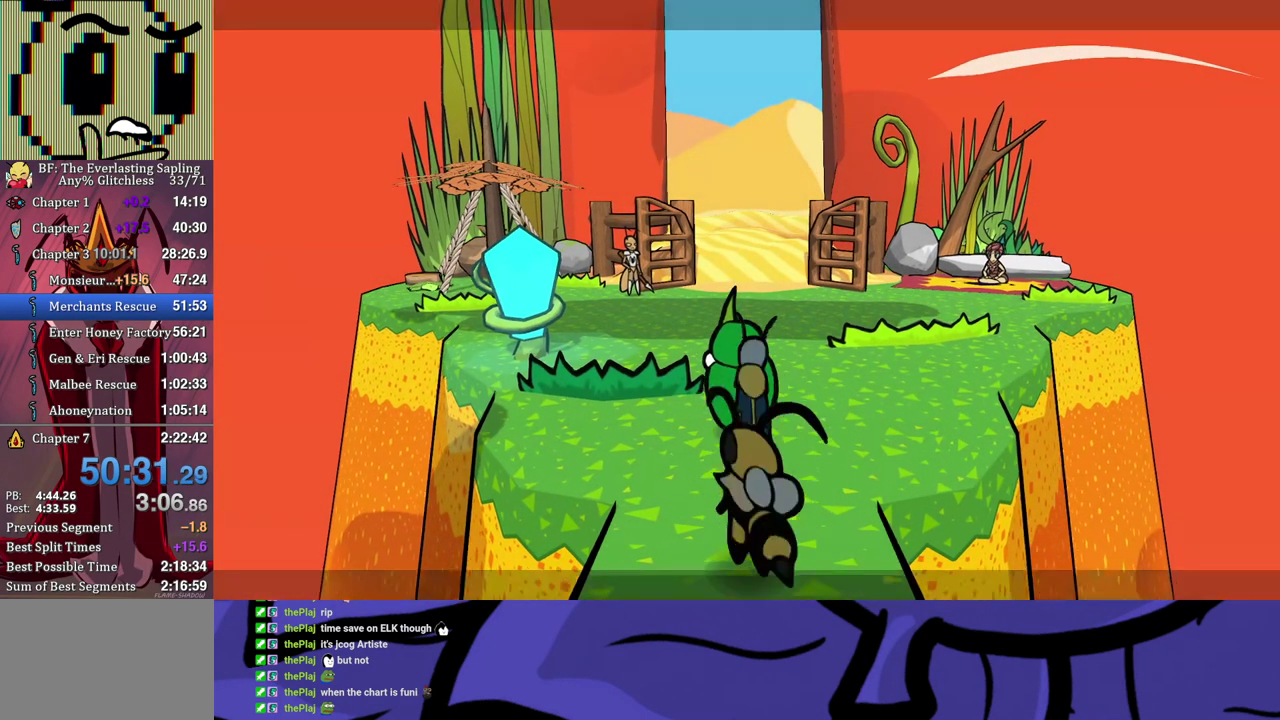
{"buttons": ["B"], "left_stick": "center", "events": [[300, "B", "down"], [333, "left_stick", "center"]]}
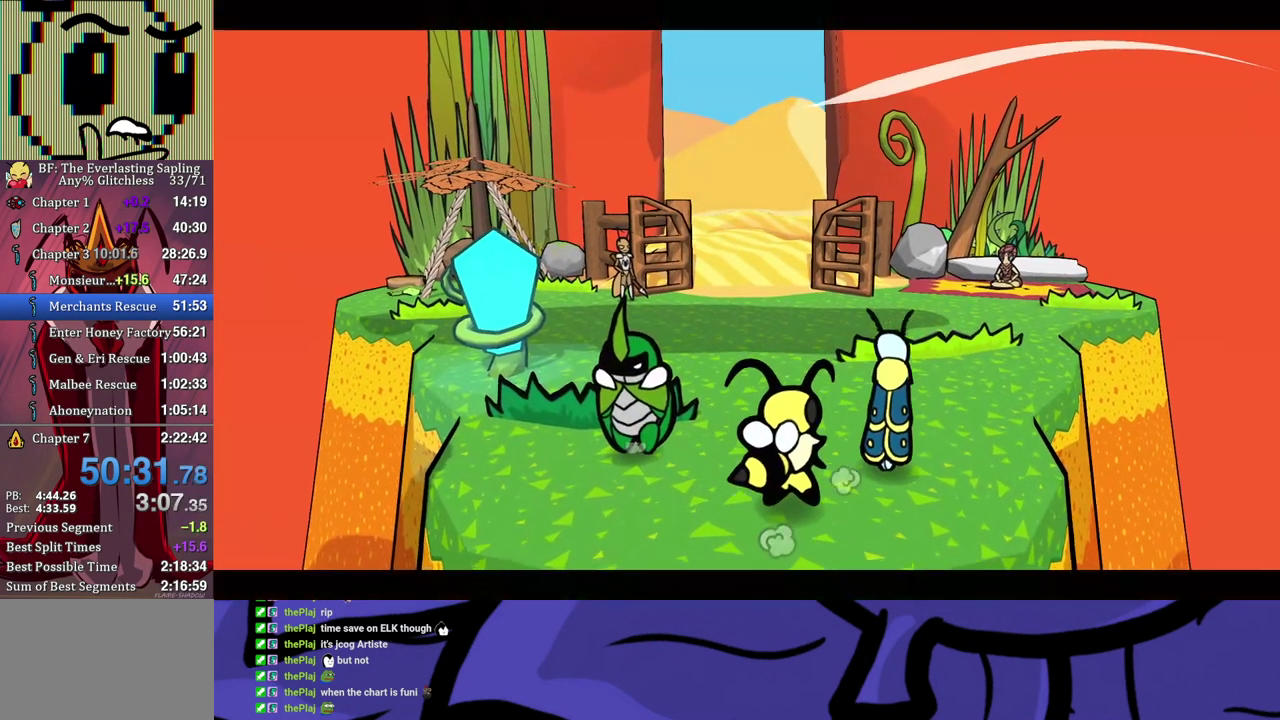
{"buttons": ["B"], "left_stick": "center", "events": []}
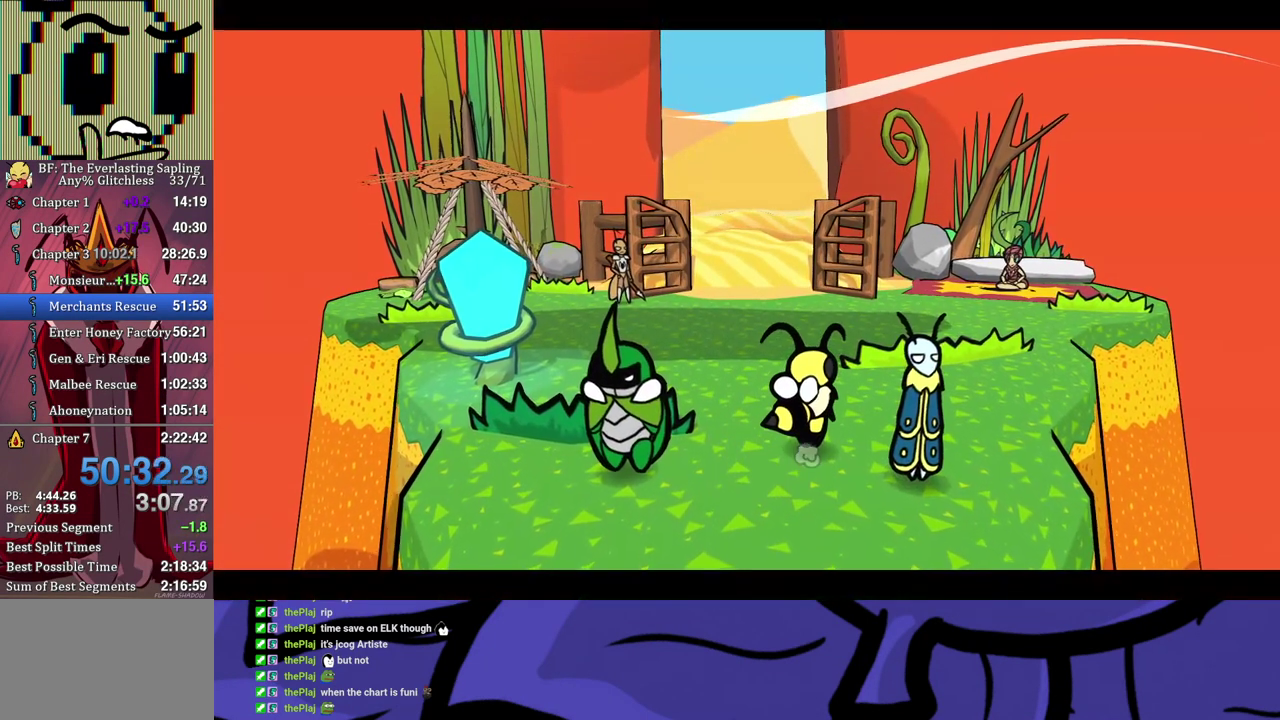
{"buttons": ["B"], "left_stick": "center", "events": []}
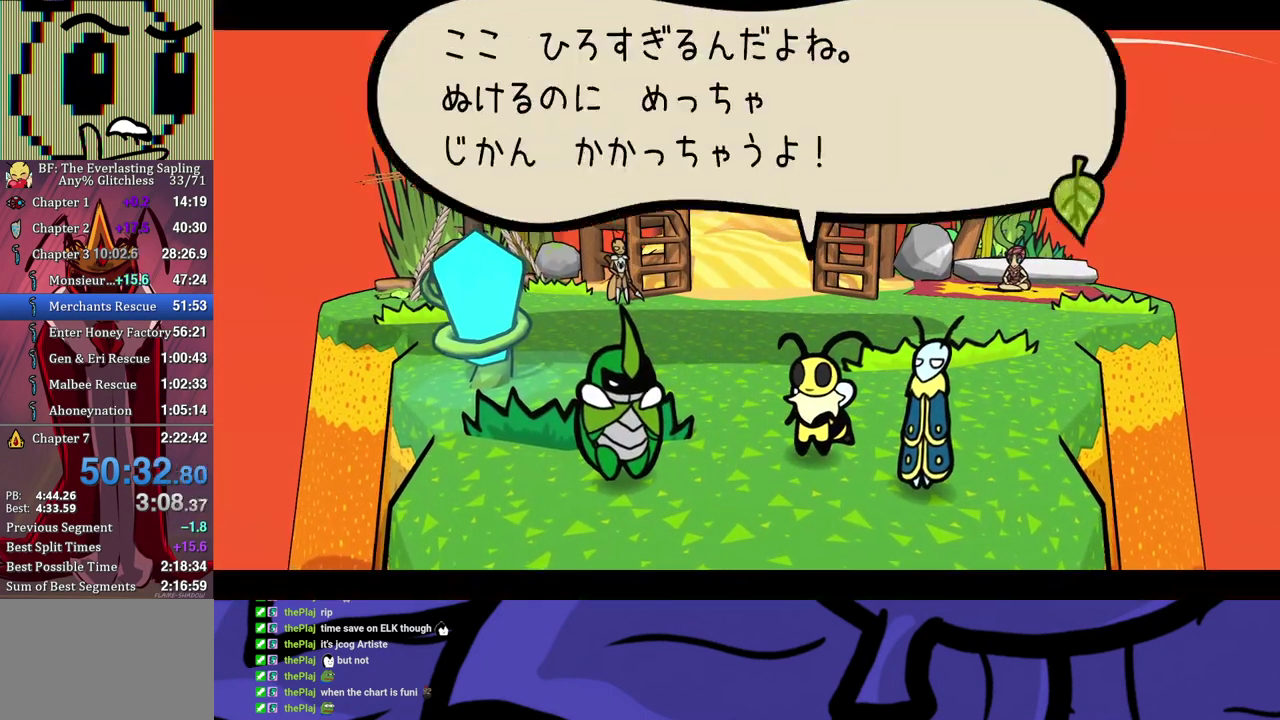
{"buttons": ["B"], "left_stick": "center", "events": []}
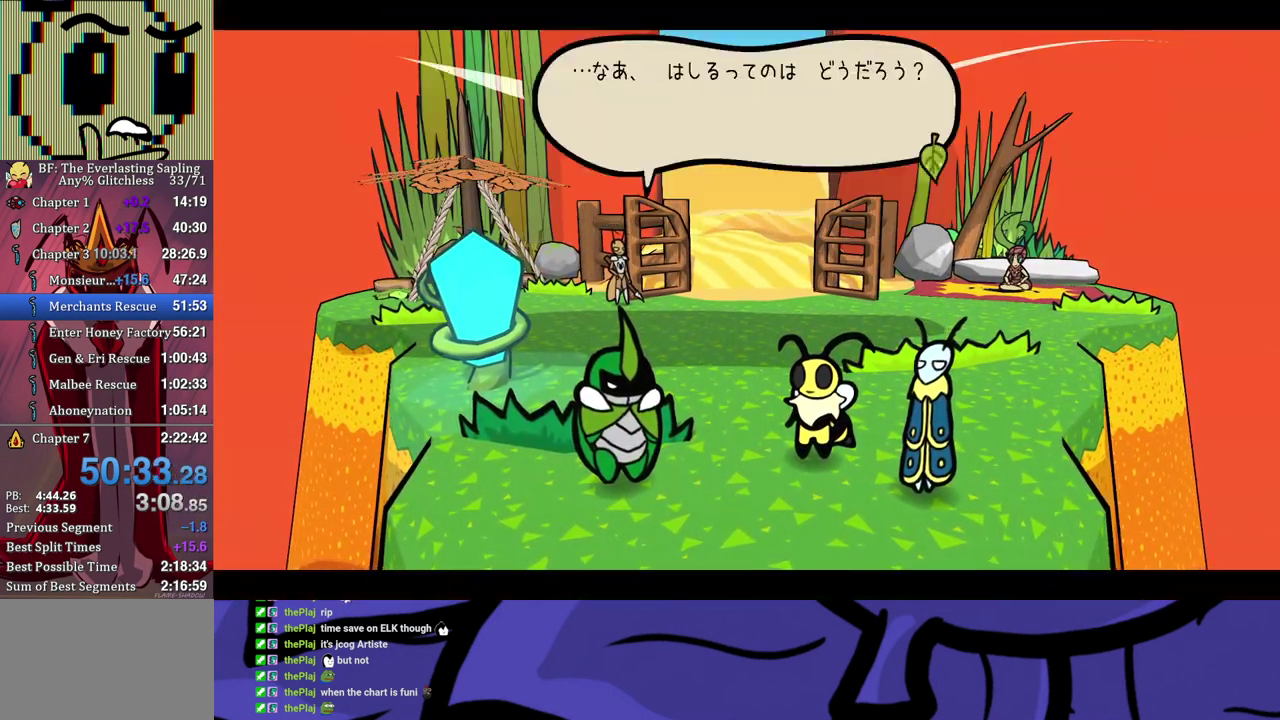
{"buttons": ["B"], "left_stick": "center", "events": []}
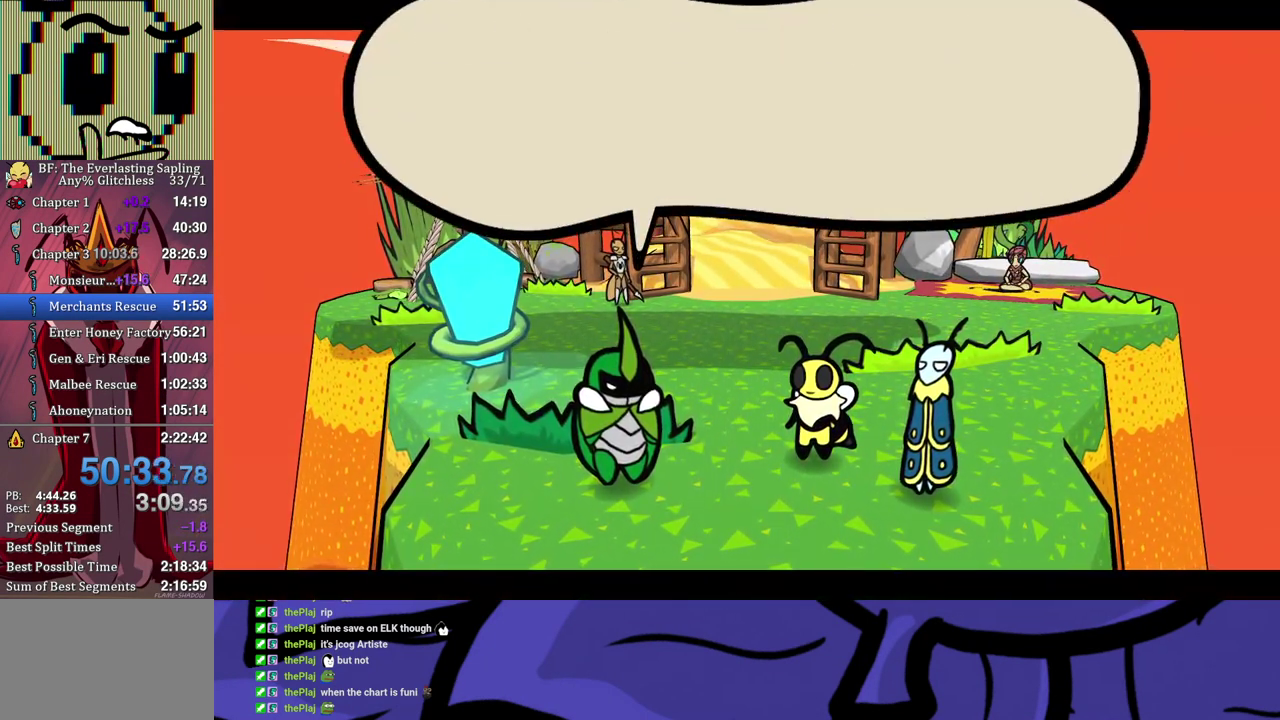
{"buttons": ["B"], "left_stick": "center", "events": []}
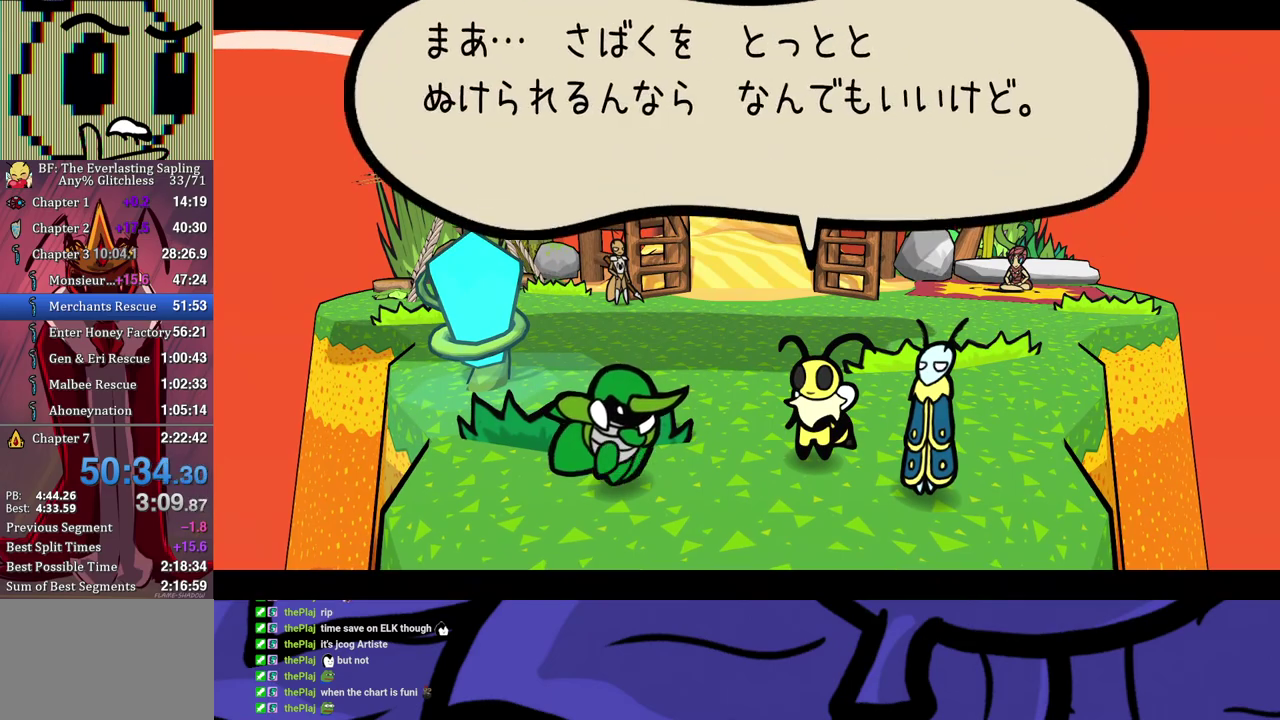
{"buttons": ["B"], "left_stick": "center", "events": []}
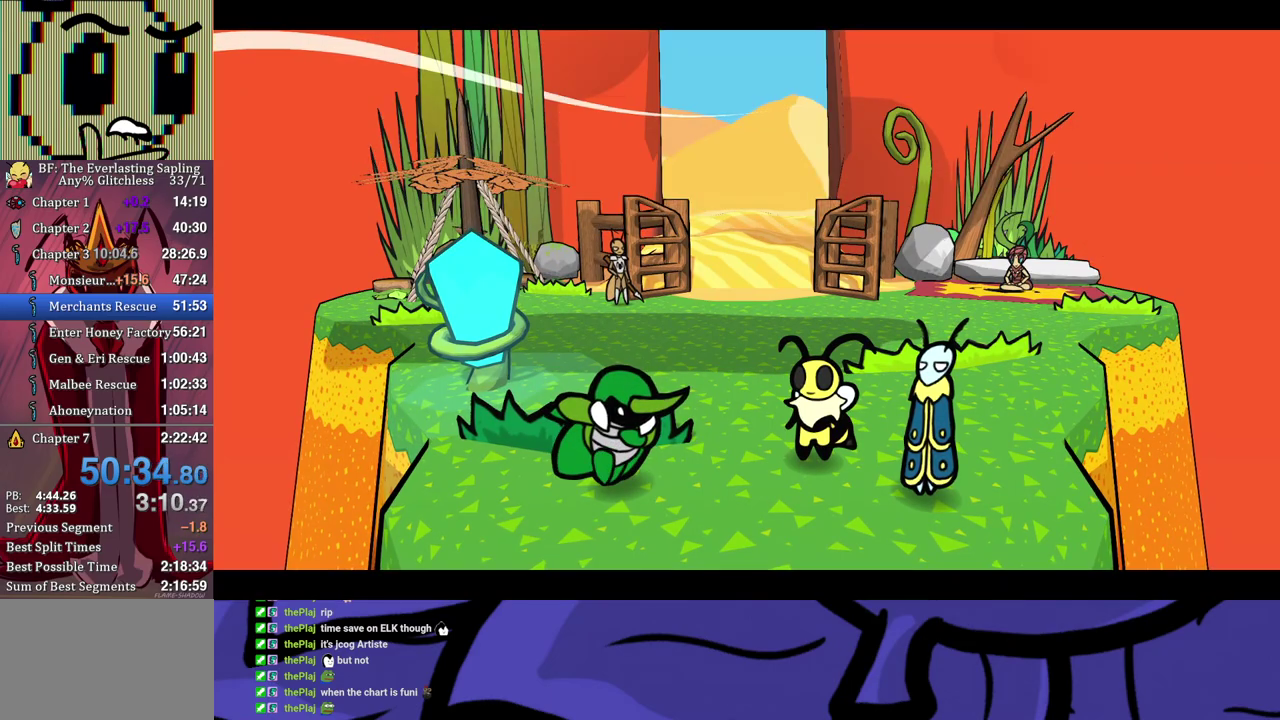
{"buttons": ["B"], "left_stick": "center", "events": []}
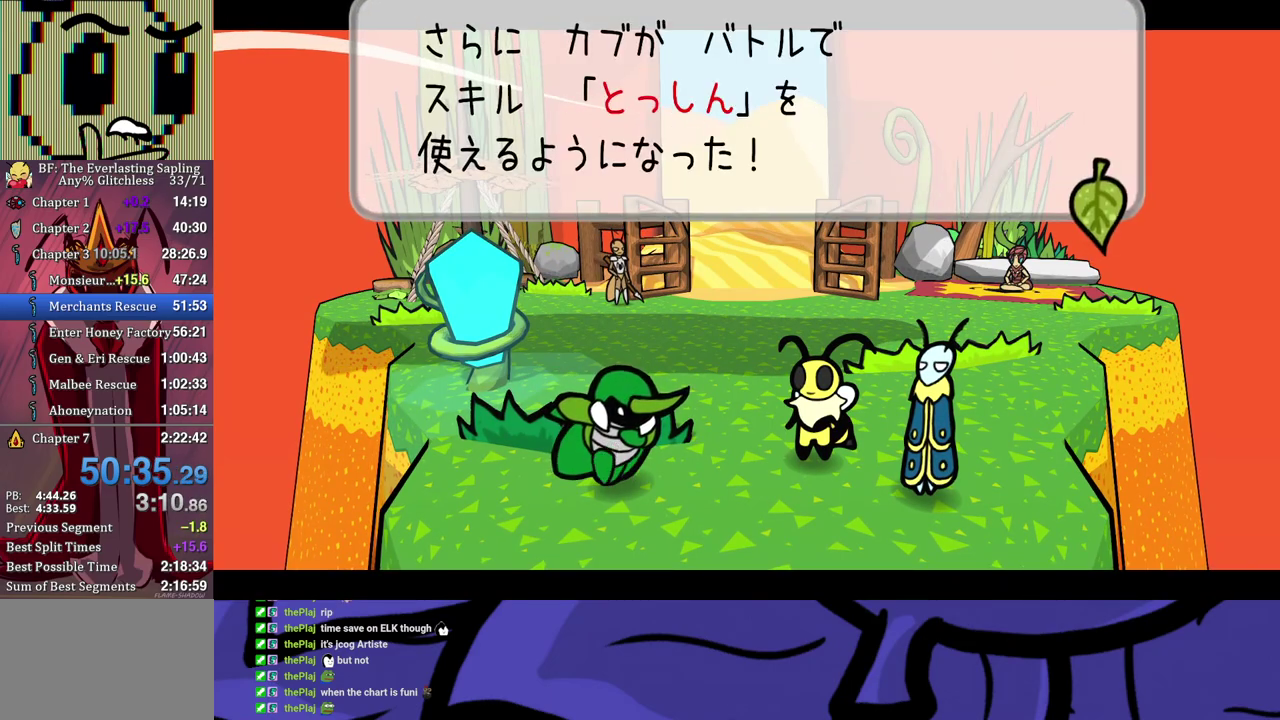
{"buttons": [], "left_stick": "up", "events": [[283, "left_stick", "up"], [317, "B", "up"], [400, "B", "down"], [450, "B", "up"]]}
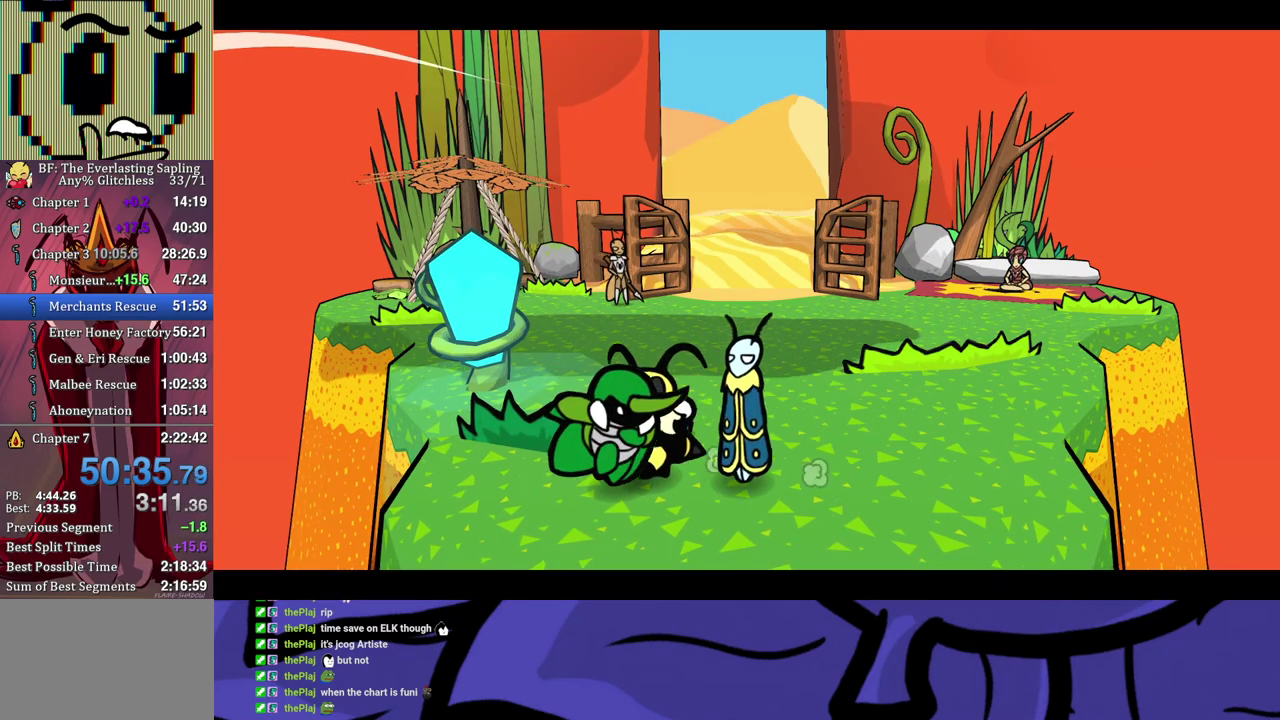
{"buttons": ["B"], "left_stick": "up", "events": [[17, "B", "down"], [67, "B", "up"], [250, "B", "down"], [300, "B", "up"], [483, "B", "down"]]}
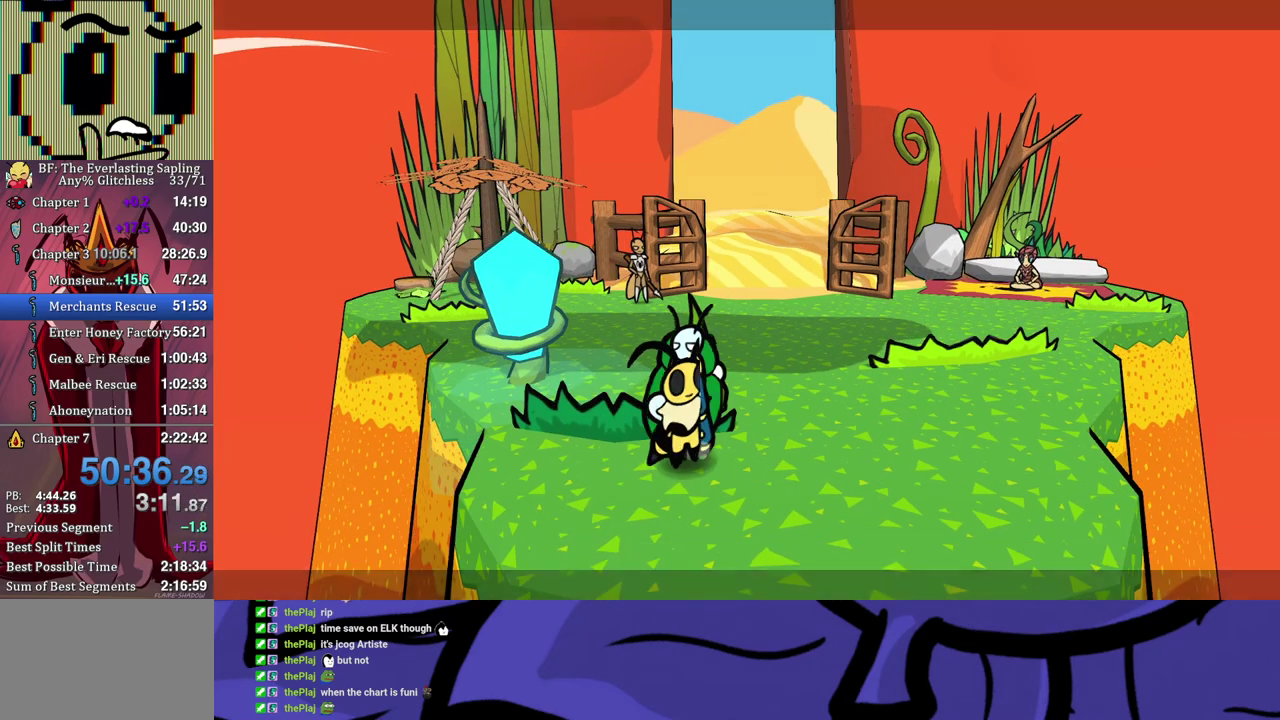
{"buttons": [], "left_stick": "up", "events": [[50, "B", "up"], [100, "B", "down"], [167, "B", "up"], [217, "B", "down"], [283, "B", "up"]]}
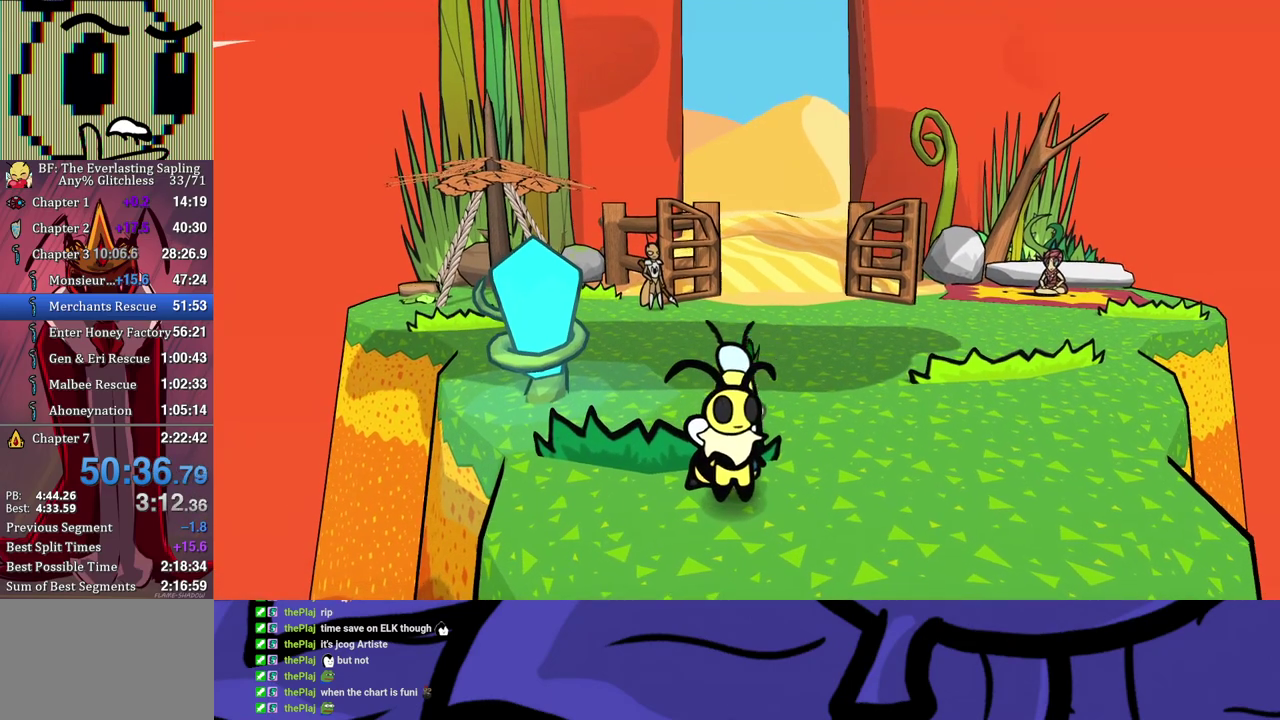
{"buttons": [], "left_stick": "up", "events": []}
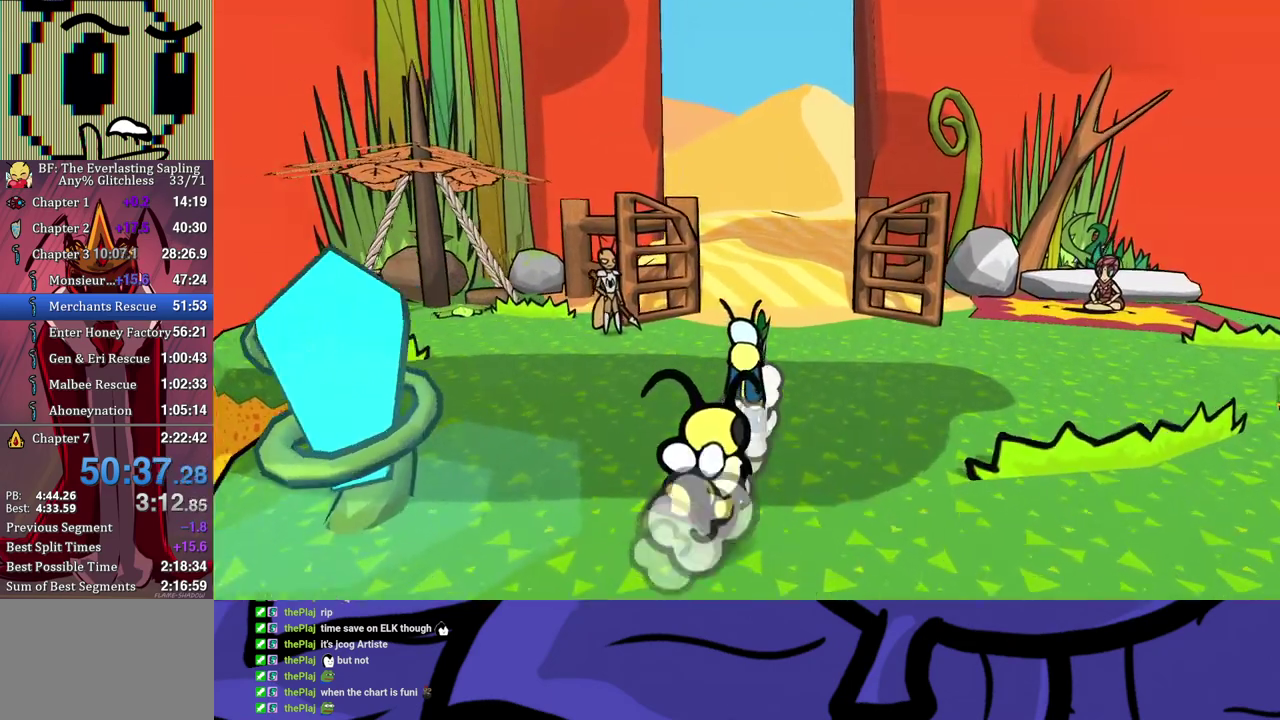
{"buttons": [], "left_stick": "up", "events": []}
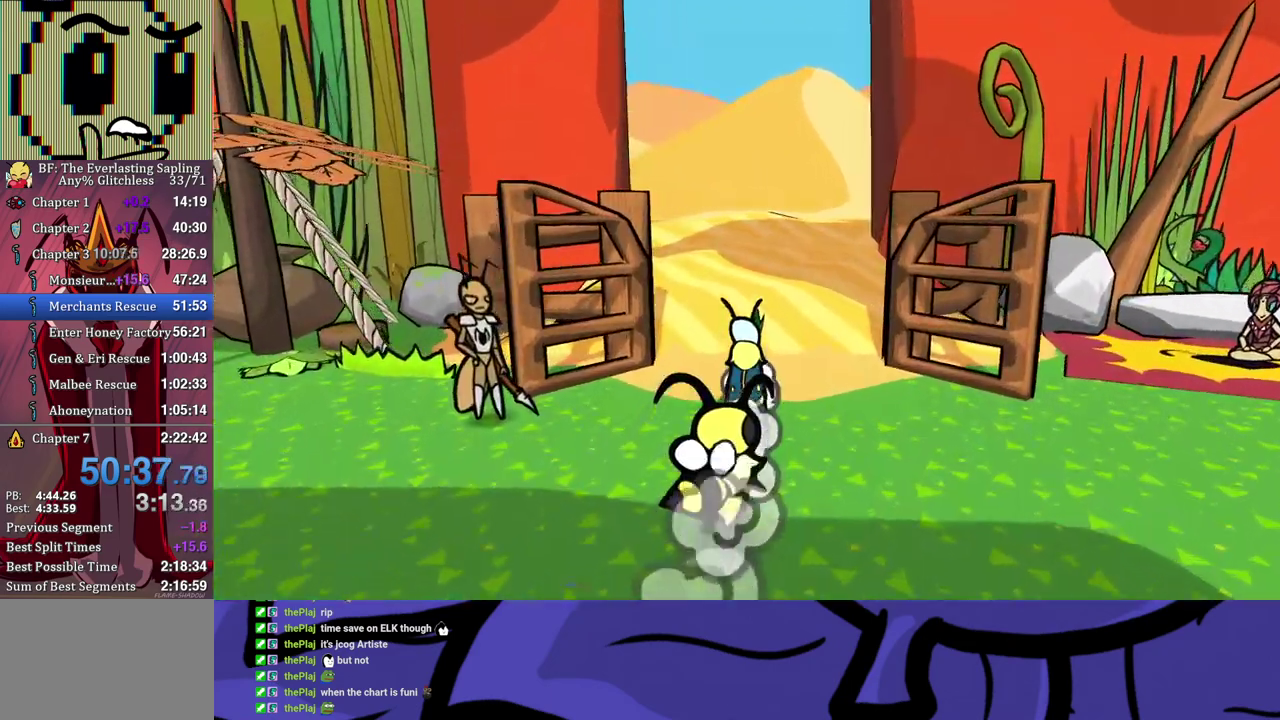
{"buttons": [], "left_stick": "center", "events": [[417, "left_stick", "center"]]}
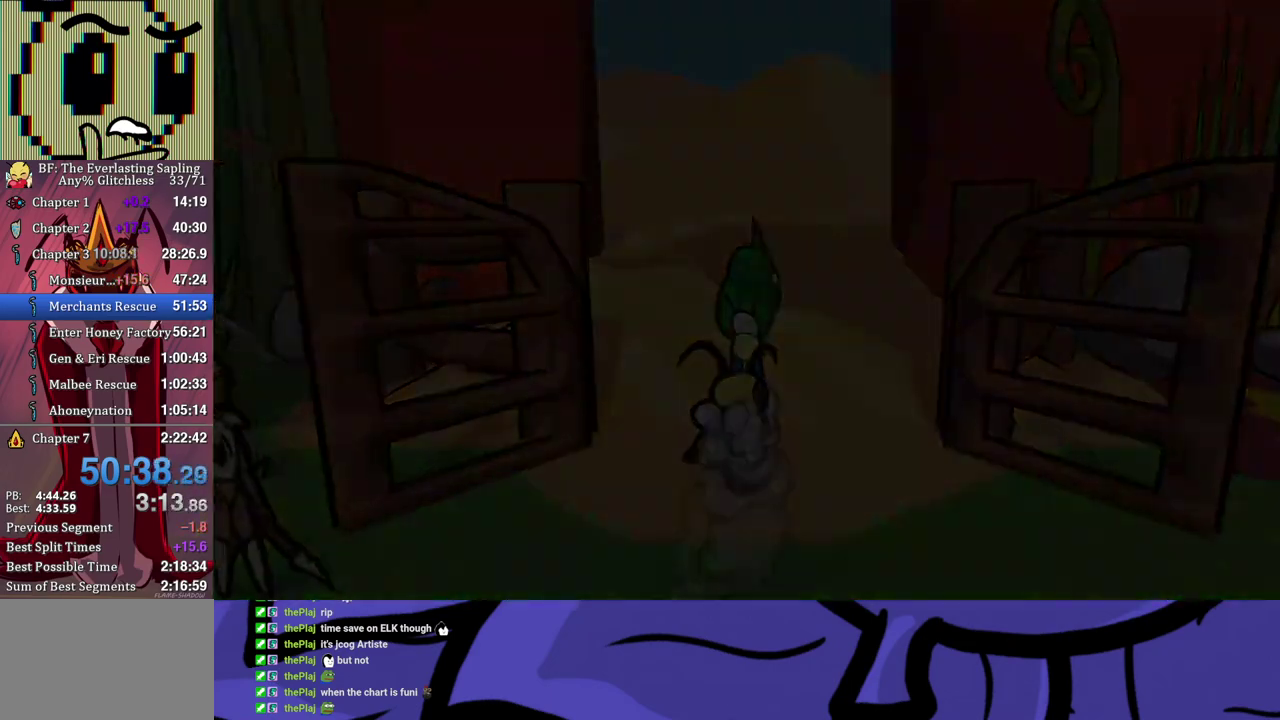
{"buttons": [], "left_stick": "center", "events": []}
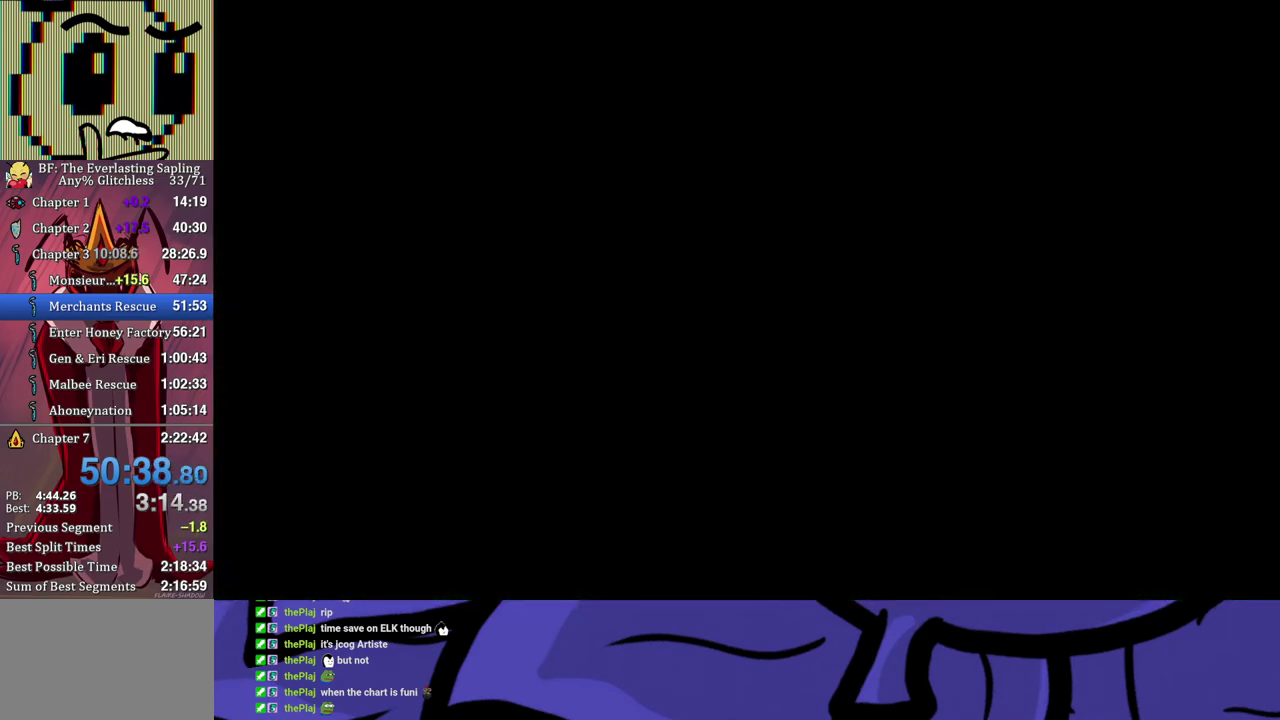
{"buttons": [], "left_stick": "up-right", "events": [[333, "left_stick", "up-right"]]}
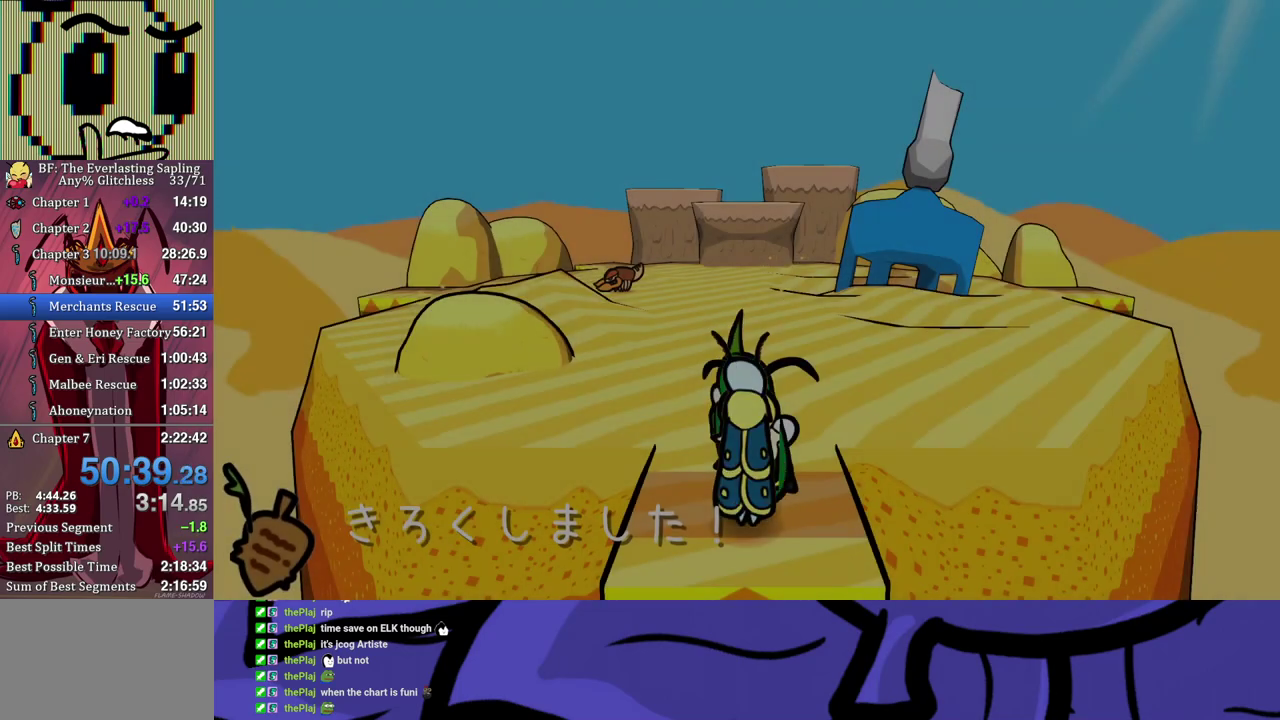
{"buttons": ["B"], "left_stick": "up-right", "events": [[50, "B", "down"], [100, "B", "up"], [167, "B", "down"], [217, "B", "up"], [267, "B", "down"], [333, "B", "up"], [383, "B", "down"], [450, "B", "up"], [500, "B", "down"]]}
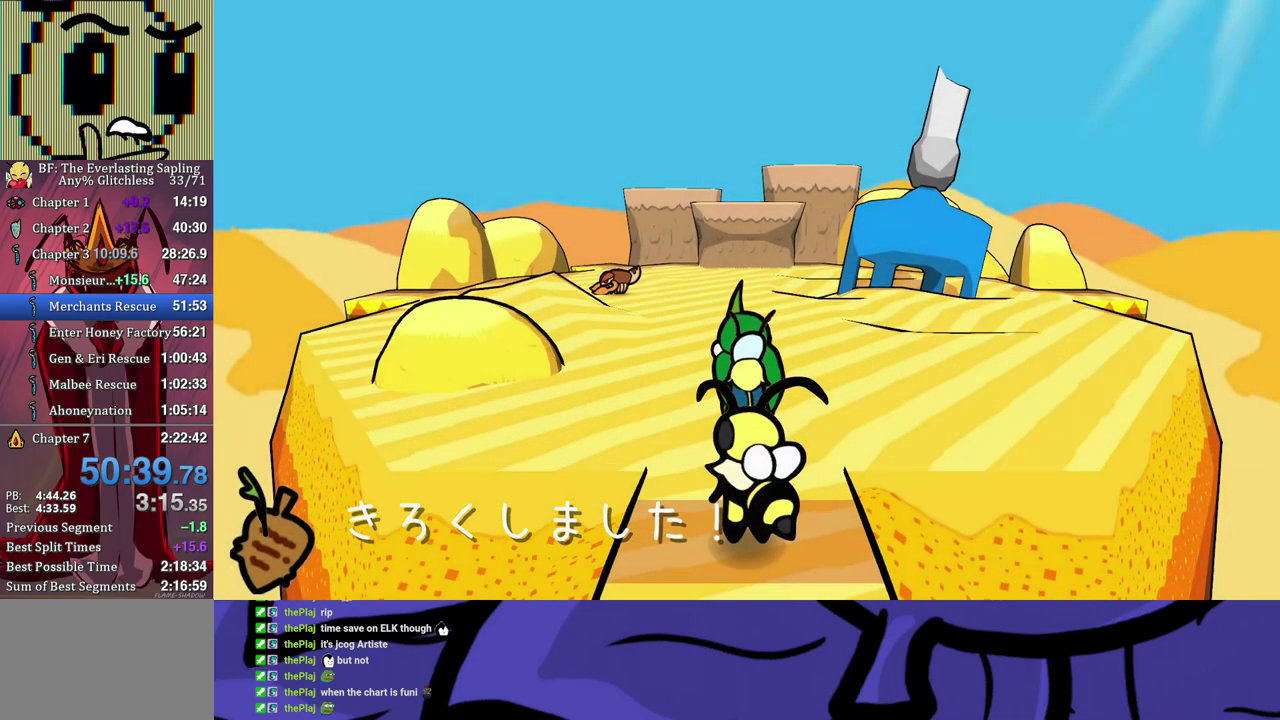
{"buttons": [], "left_stick": "up-right", "events": [[50, "B", "up"], [117, "B", "down"], [183, "B", "up"], [233, "B", "down"], [300, "B", "up"], [350, "B", "down"], [417, "B", "up"]]}